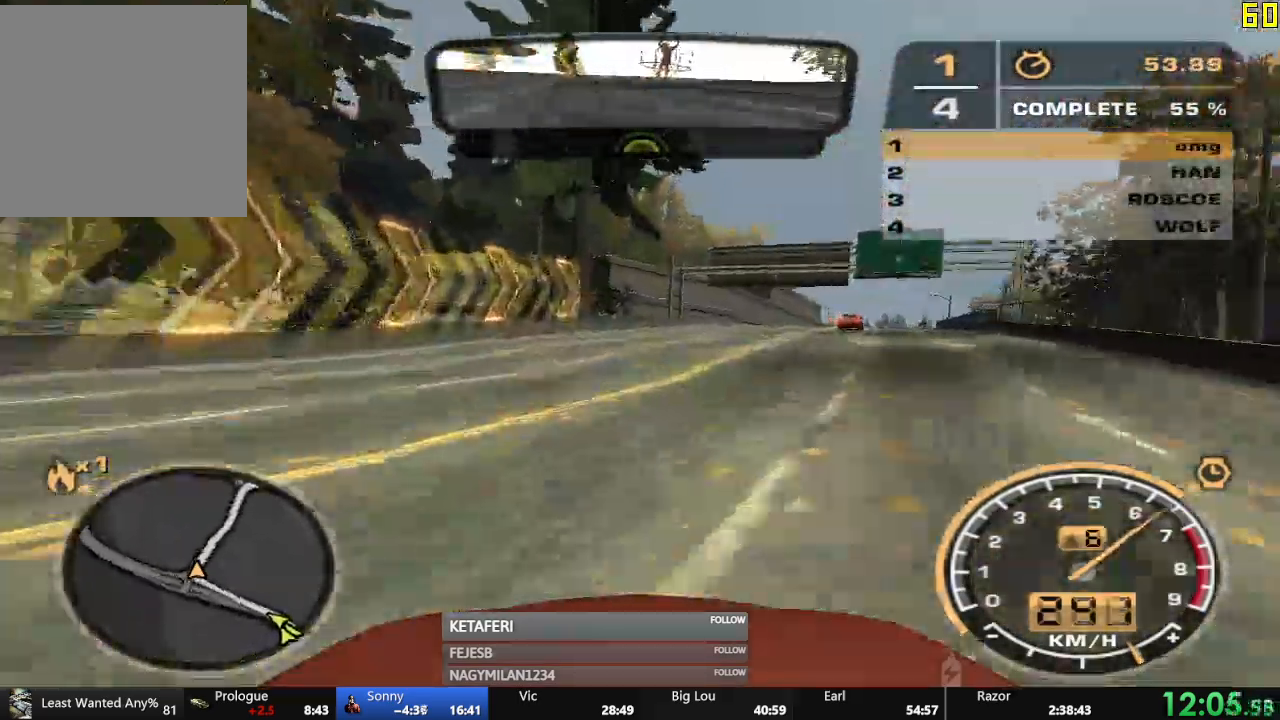
Gameplay with a controller (Xbox layout); each line is a JSON object with the inputs held at the frame after it. "events" lists button and stick changes between this image and that frame as [ms after this image, input, new state], when the widget could be followed in between. Not read: right_stick.
{"buttons": ["R2"], "left_stick": "center", "events": [[250, "left_stick", "right"], [417, "left_stick", "center"]]}
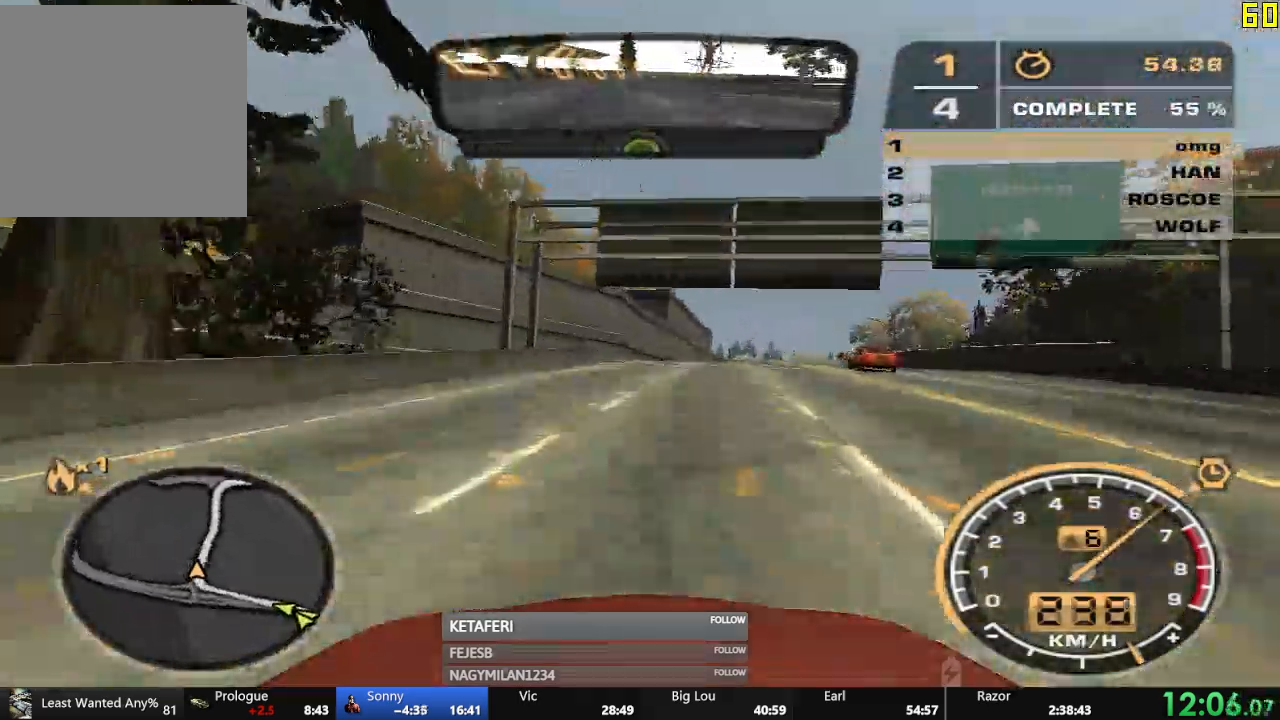
{"buttons": ["R2"], "left_stick": "center", "events": [[150, "left_stick", "right"], [483, "left_stick", "center"]]}
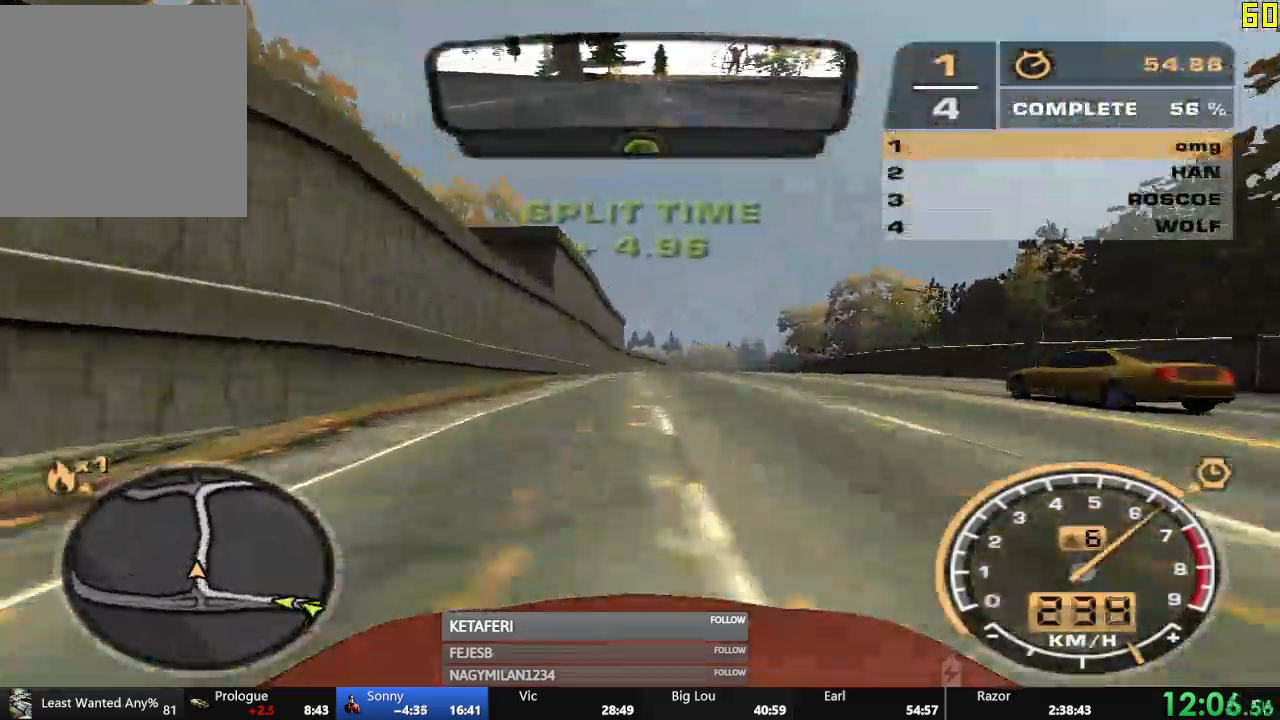
{"buttons": ["R2"], "left_stick": "center", "events": []}
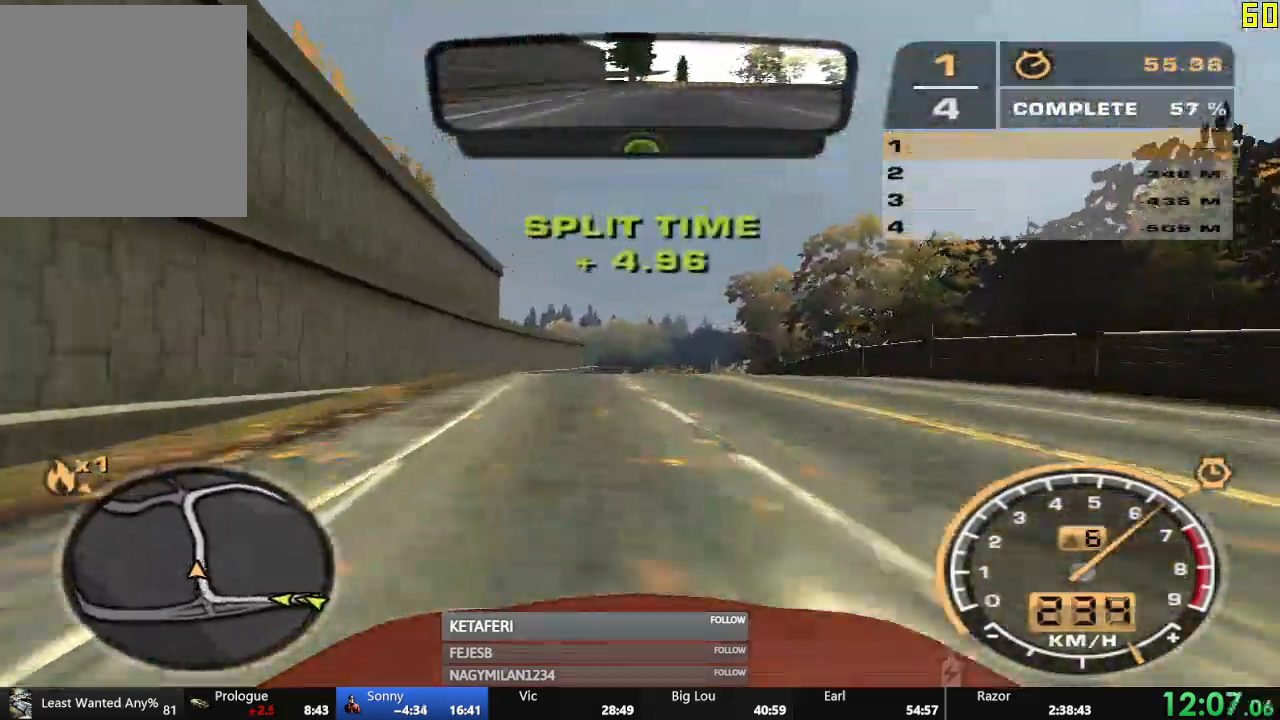
{"buttons": ["R2"], "left_stick": "center", "events": [[300, "L2", "down"], [383, "L2", "up"]]}
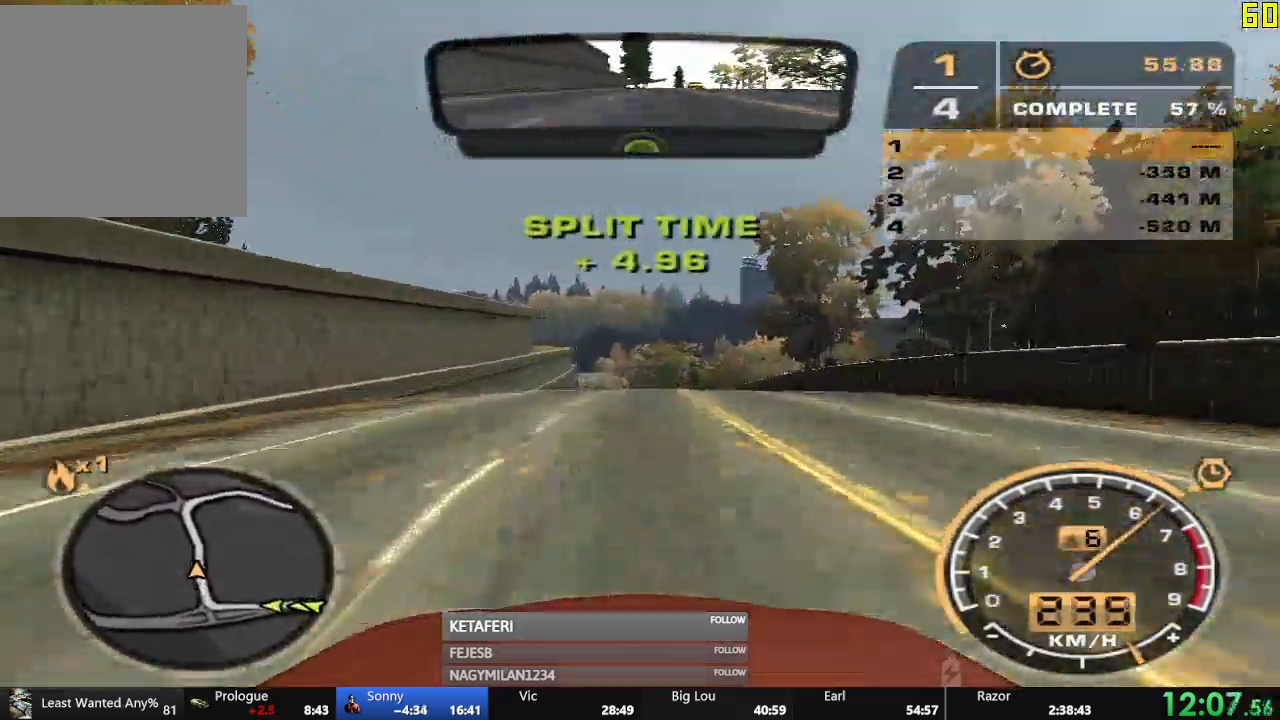
{"buttons": ["L2", "R2"], "left_stick": "center", "events": [[501, "L2", "down"]]}
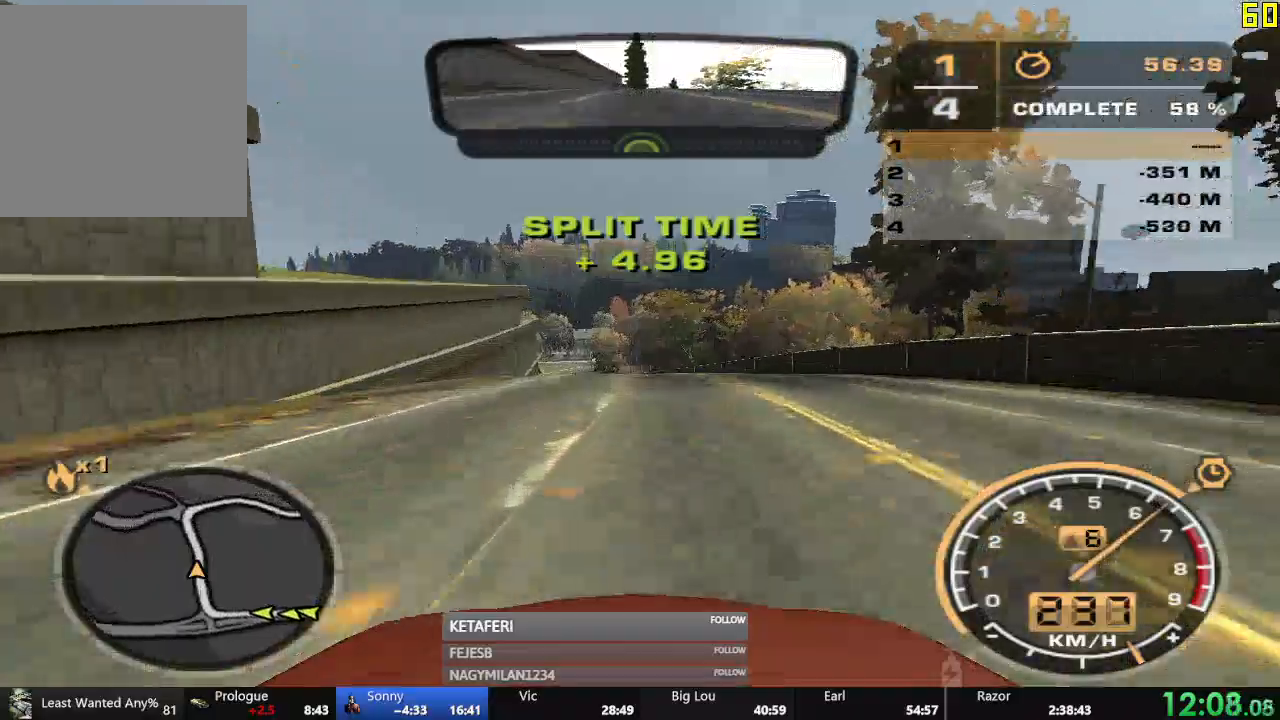
{"buttons": ["R2"], "left_stick": "center", "events": [[83, "L2", "up"]]}
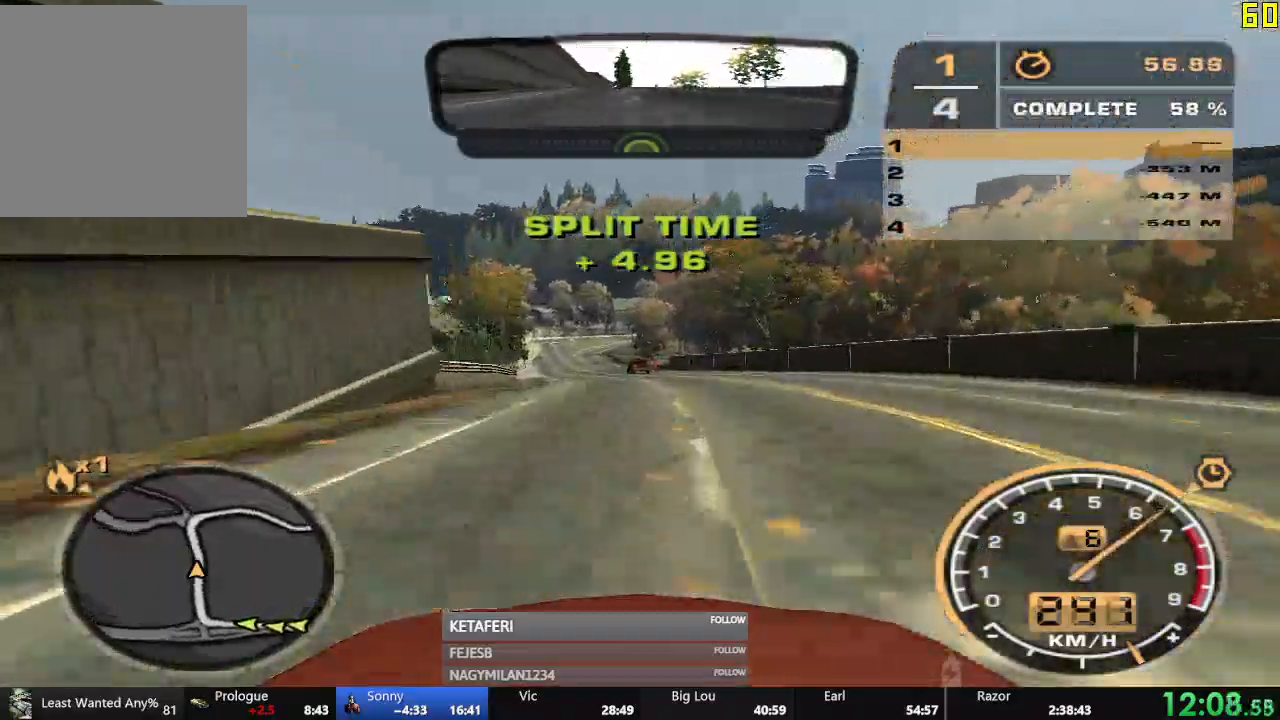
{"buttons": ["R2"], "left_stick": "center", "events": [[200, "L2", "down"], [250, "L2", "up"]]}
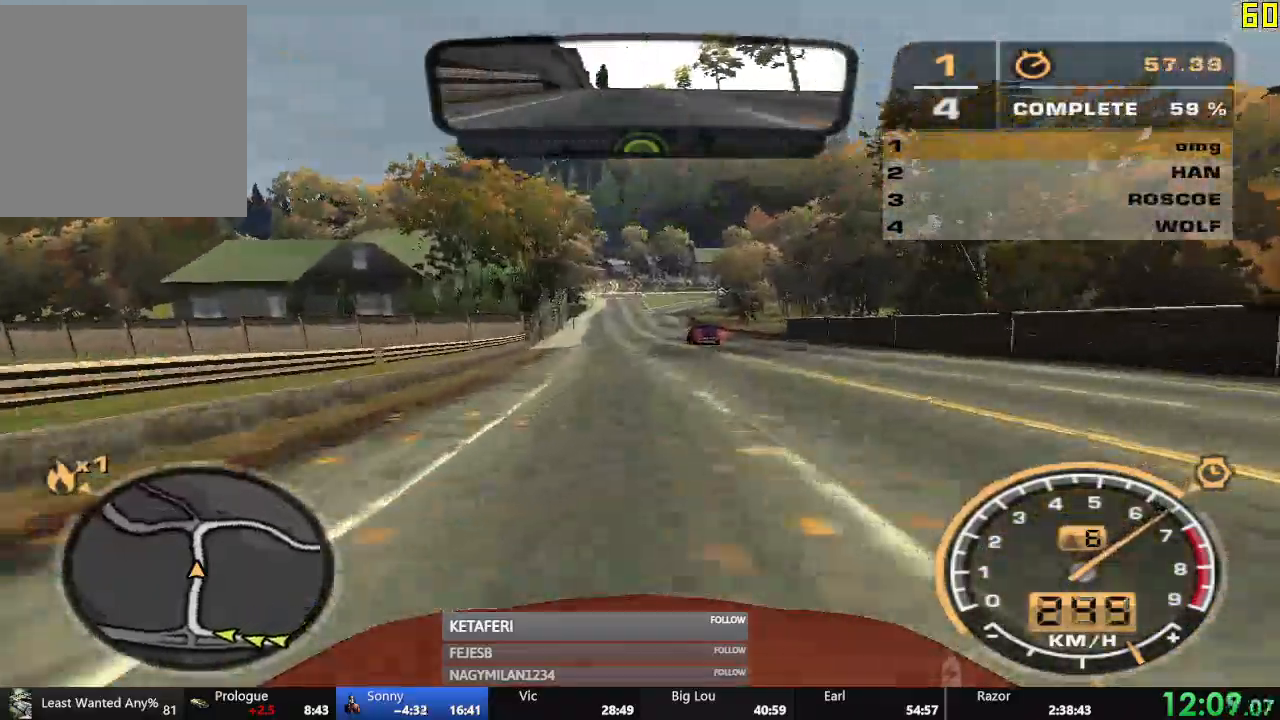
{"buttons": ["R2"], "left_stick": "center", "events": []}
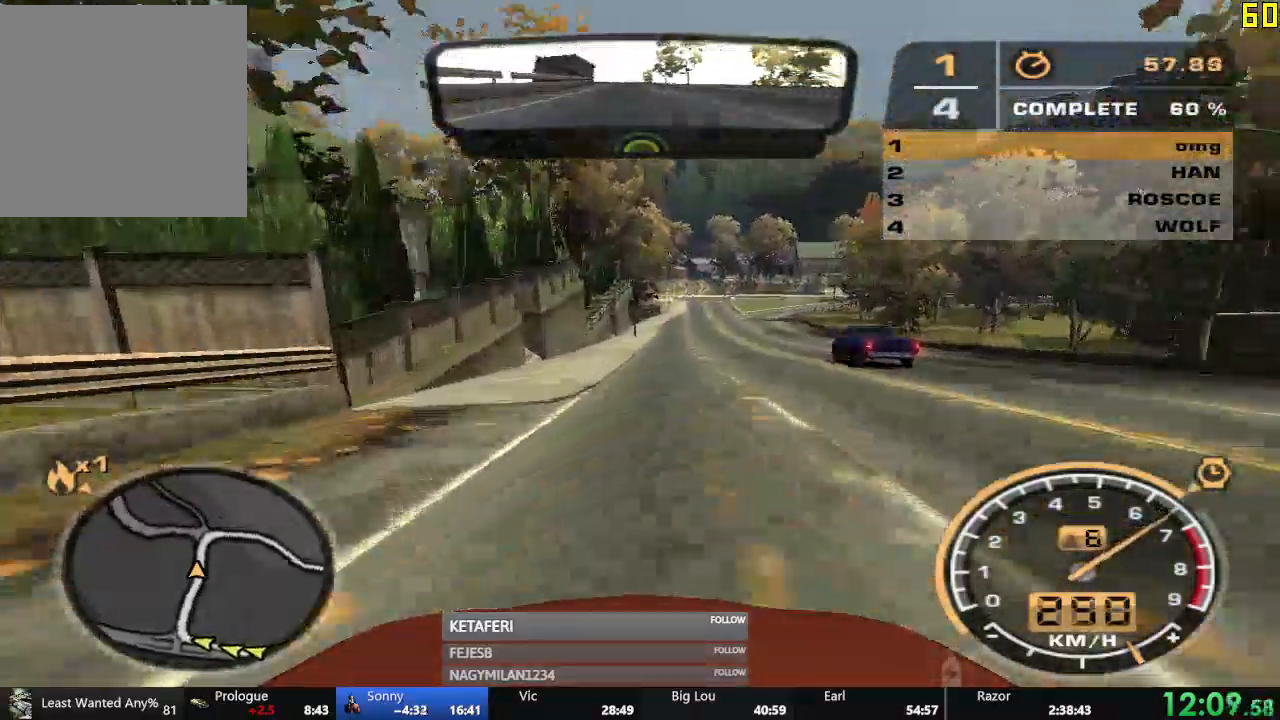
{"buttons": ["R2"], "left_stick": "right", "events": [[334, "left_stick", "right"]]}
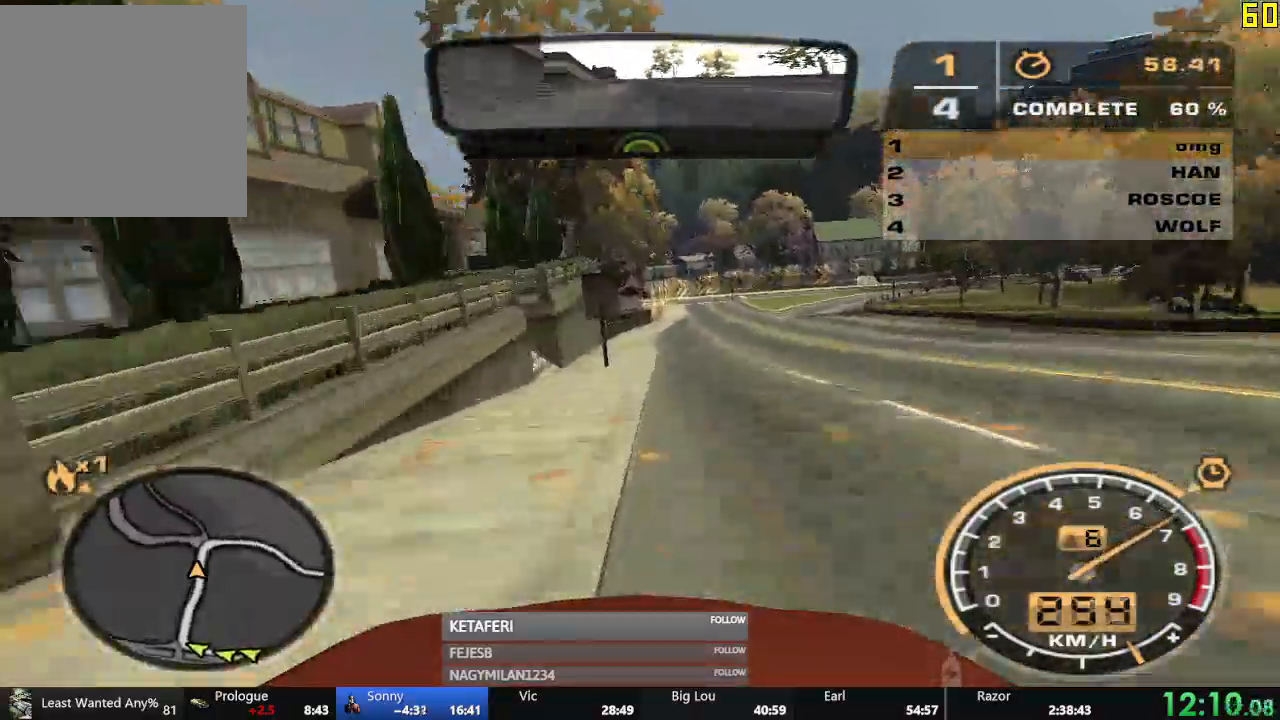
{"buttons": ["R2"], "left_stick": "right", "events": []}
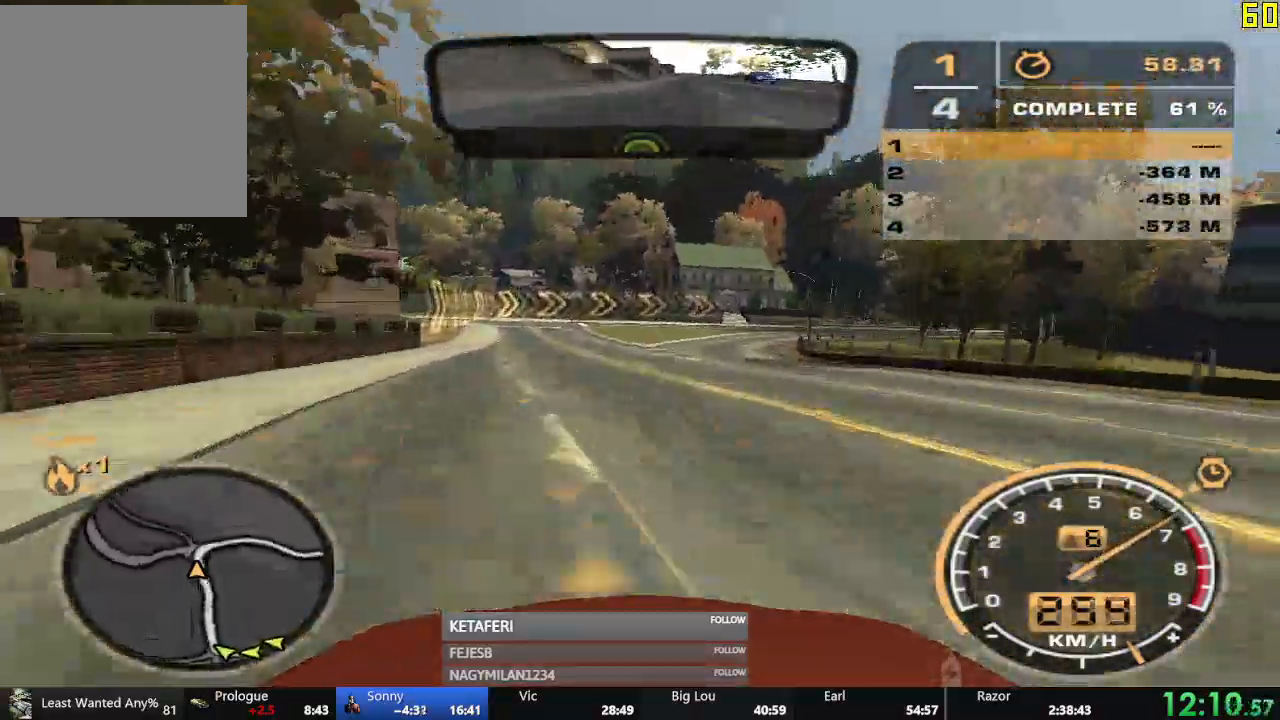
{"buttons": ["R2"], "left_stick": "right", "events": [[267, "left_stick", "center"], [484, "left_stick", "right"]]}
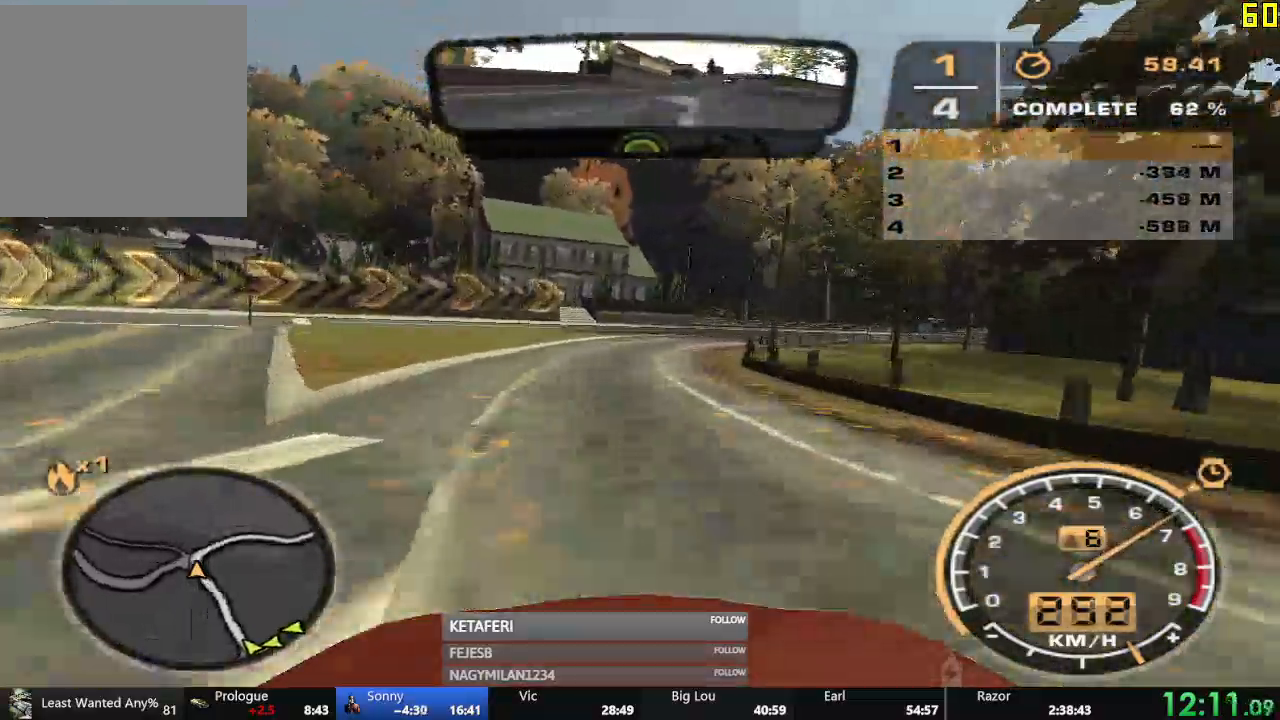
{"buttons": ["R2"], "left_stick": "right", "events": []}
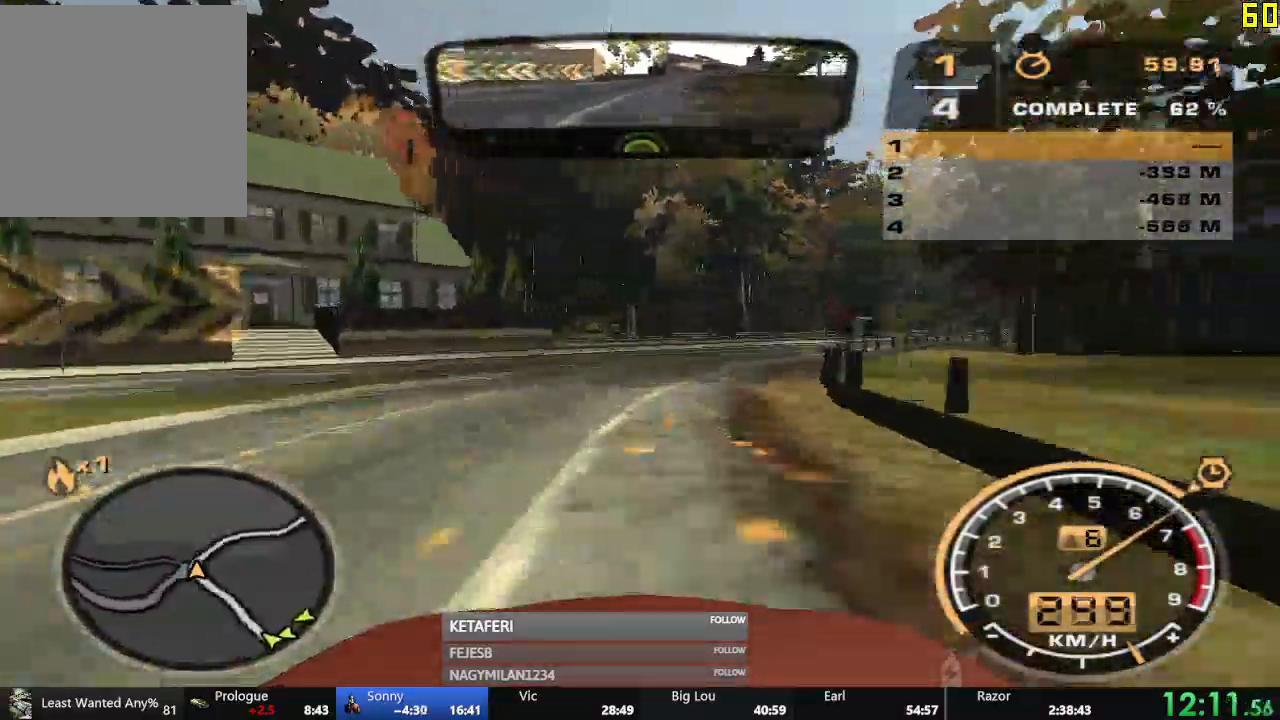
{"buttons": ["R2"], "left_stick": "right", "events": []}
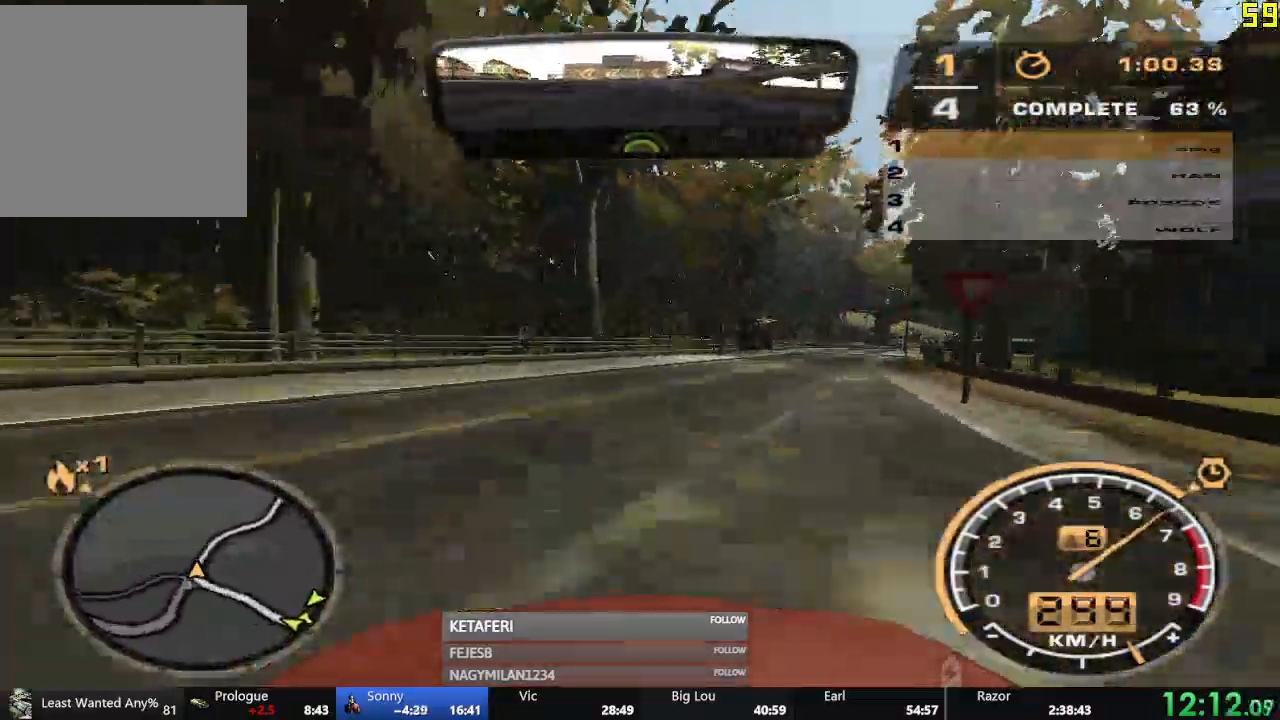
{"buttons": ["R2"], "left_stick": "center", "events": [[483, "left_stick", "center"]]}
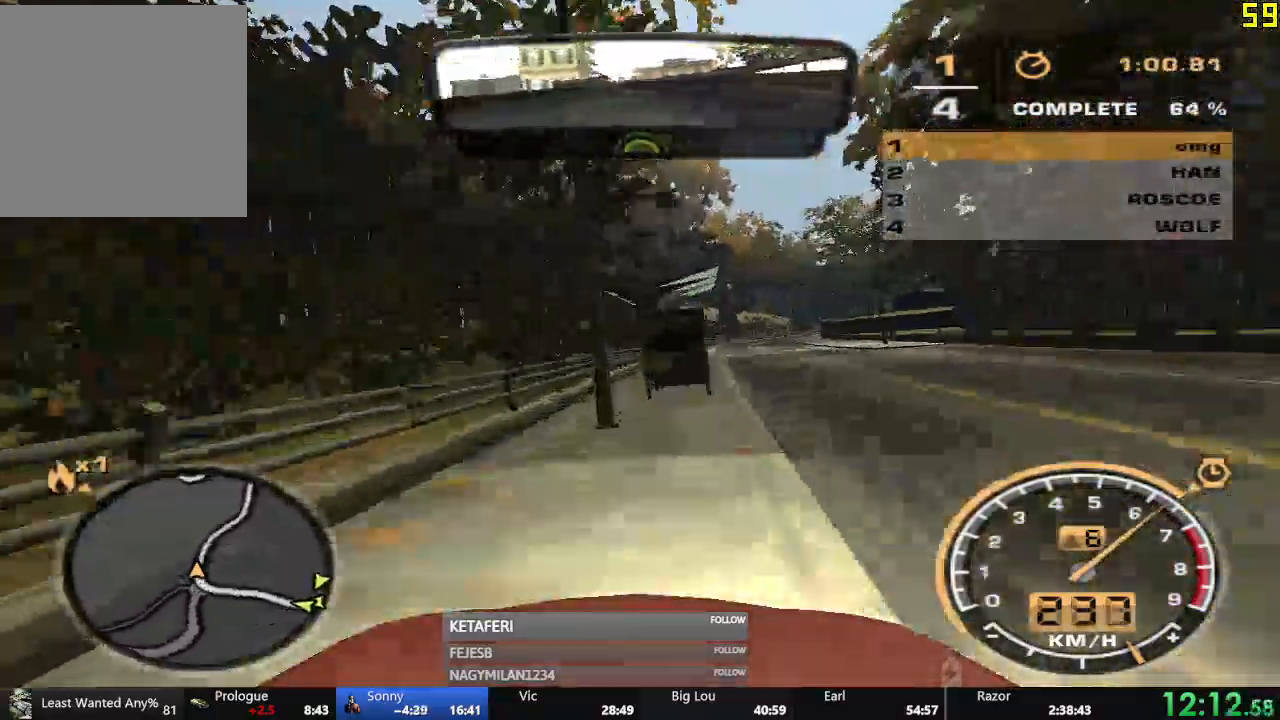
{"buttons": ["R2"], "left_stick": "center"}
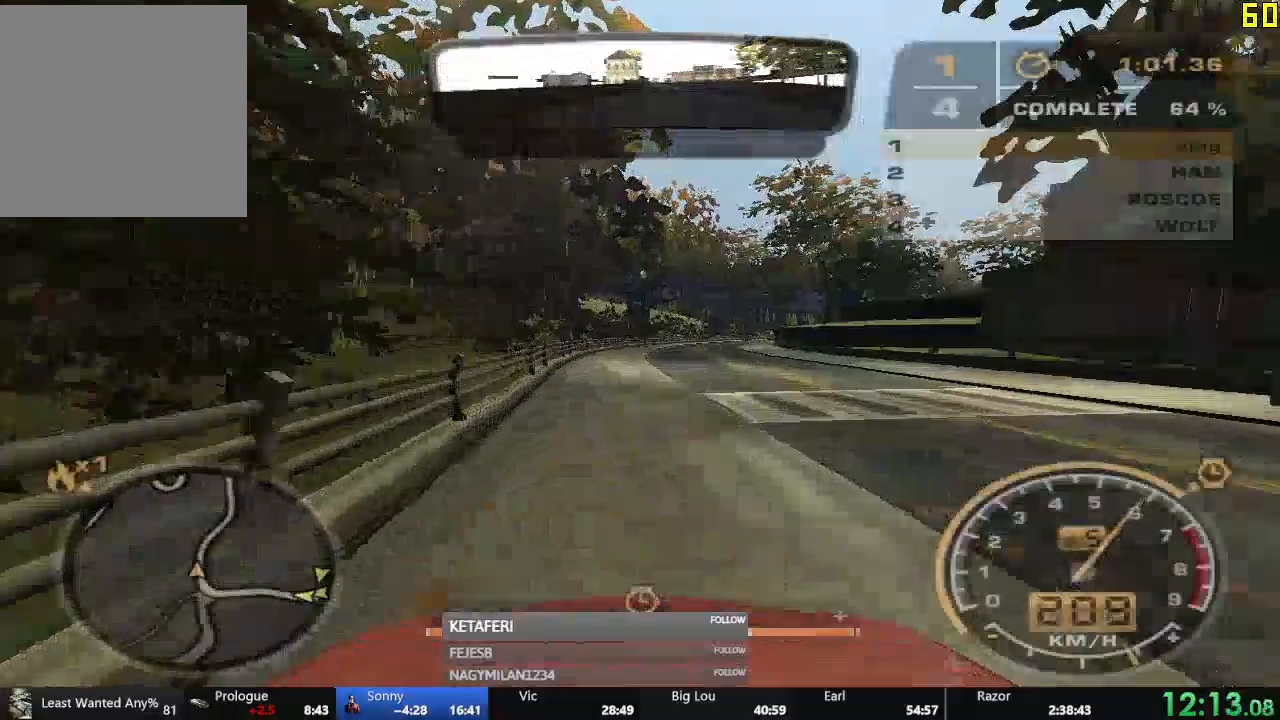
{"buttons": ["R2"], "left_stick": "center", "events": []}
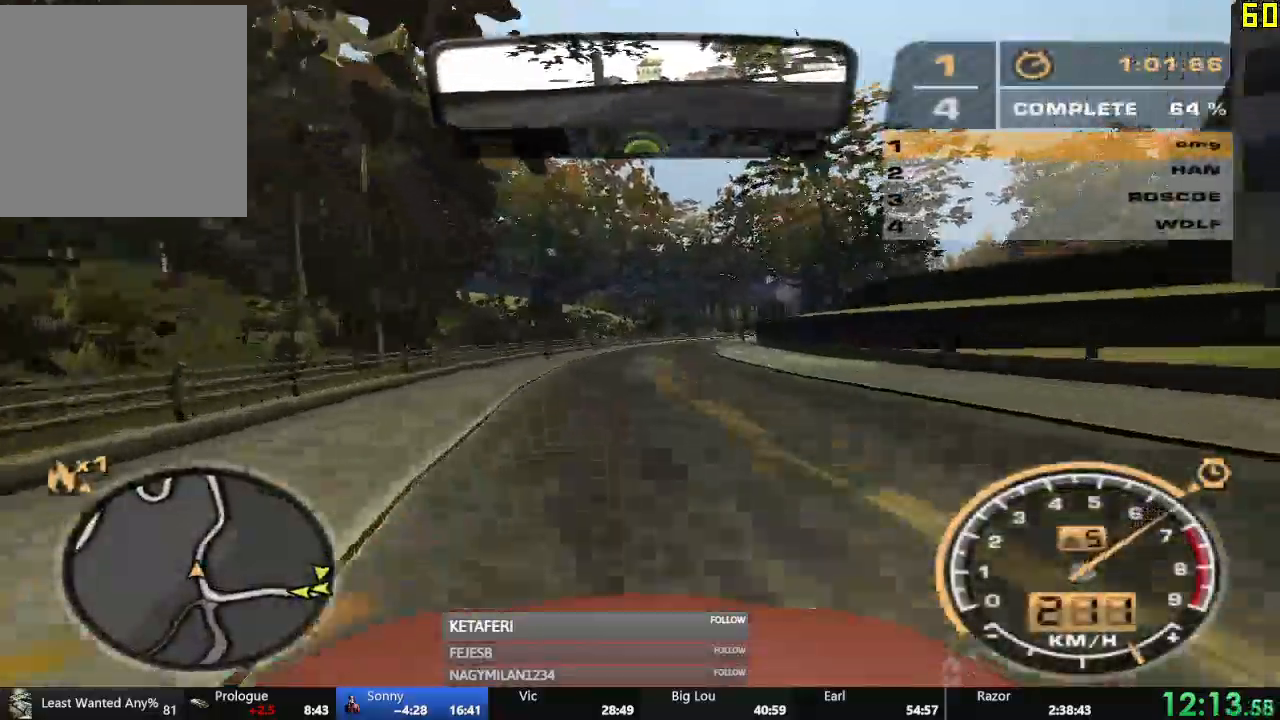
{"buttons": ["R2"], "left_stick": "center", "events": [[334, "left_stick", "right"], [484, "left_stick", "center"]]}
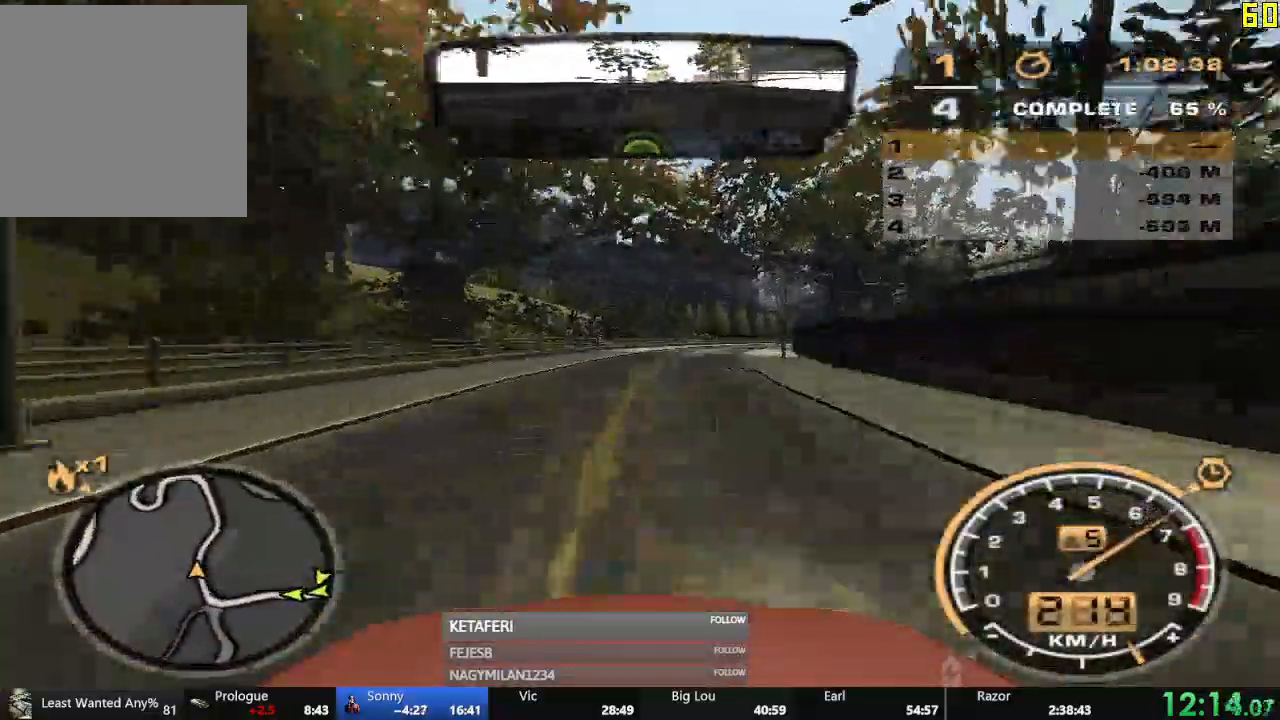
{"buttons": ["R2"], "left_stick": "center", "events": []}
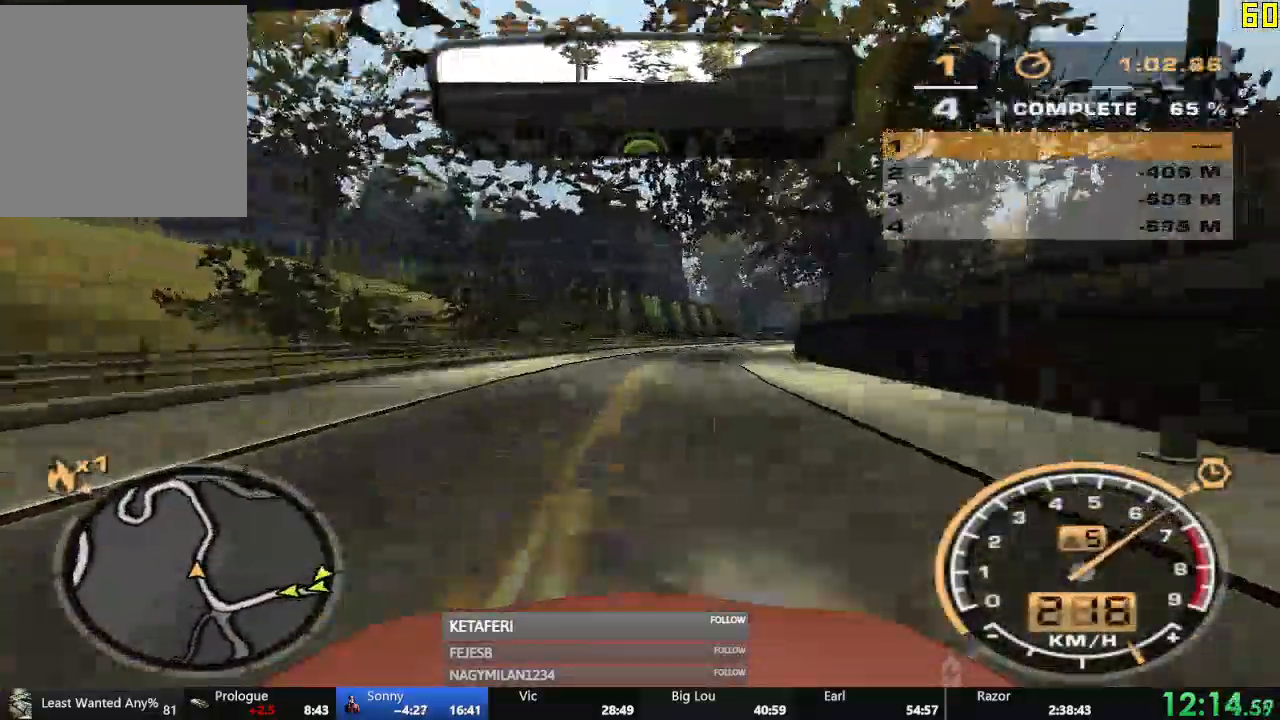
{"buttons": ["R2"], "left_stick": "center", "events": [[17, "left_stick", "right"], [100, "left_stick", "center"], [167, "left_stick", "right"], [367, "left_stick", "center"]]}
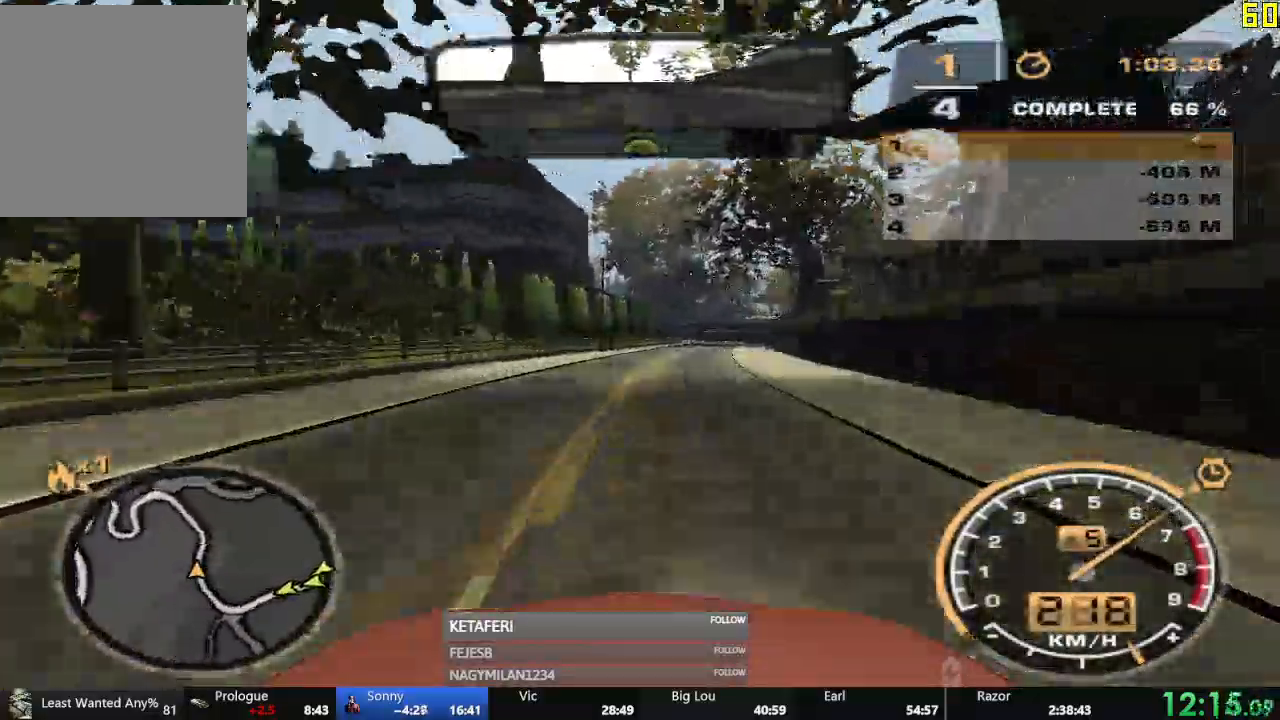
{"buttons": ["R2"], "left_stick": "center", "events": [[83, "left_stick", "down-left"], [250, "R1", "down"], [250, "left_stick", "center"], [267, "DPAD_DOWN", "down"], [317, "DPAD_DOWN", "up"], [317, "R1", "up"]]}
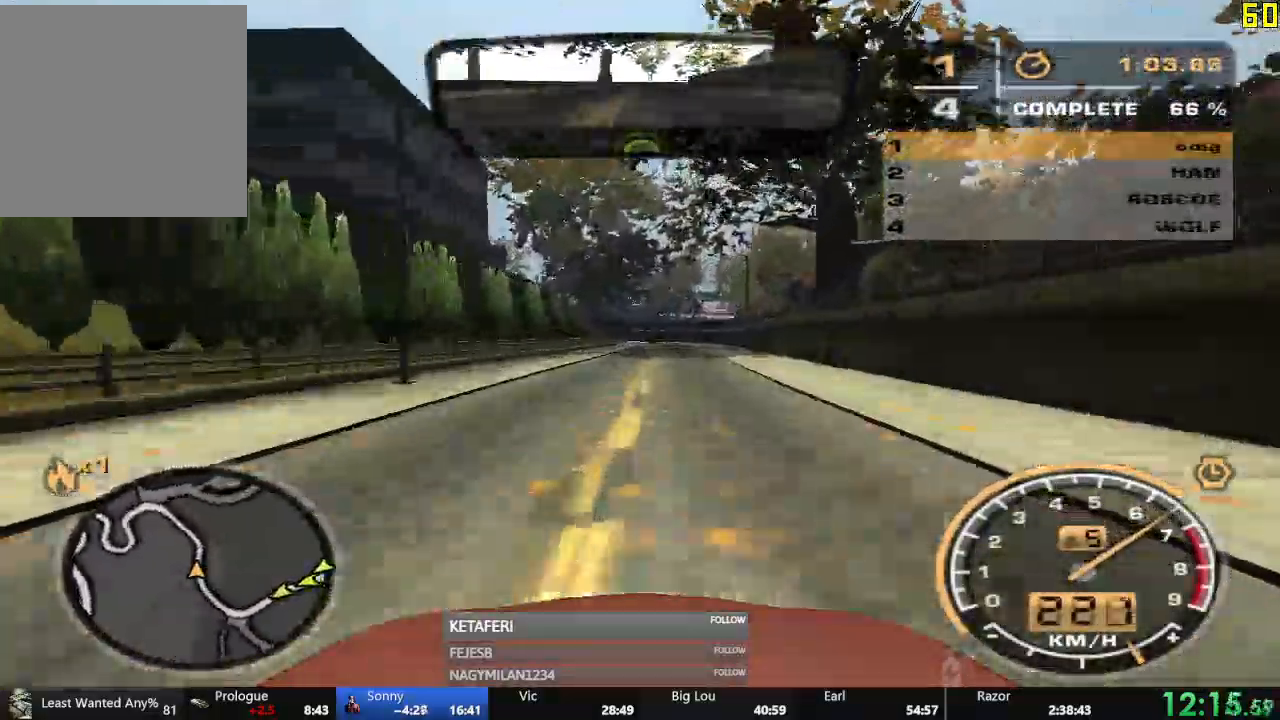
{"buttons": ["R2"], "left_stick": "center", "events": []}
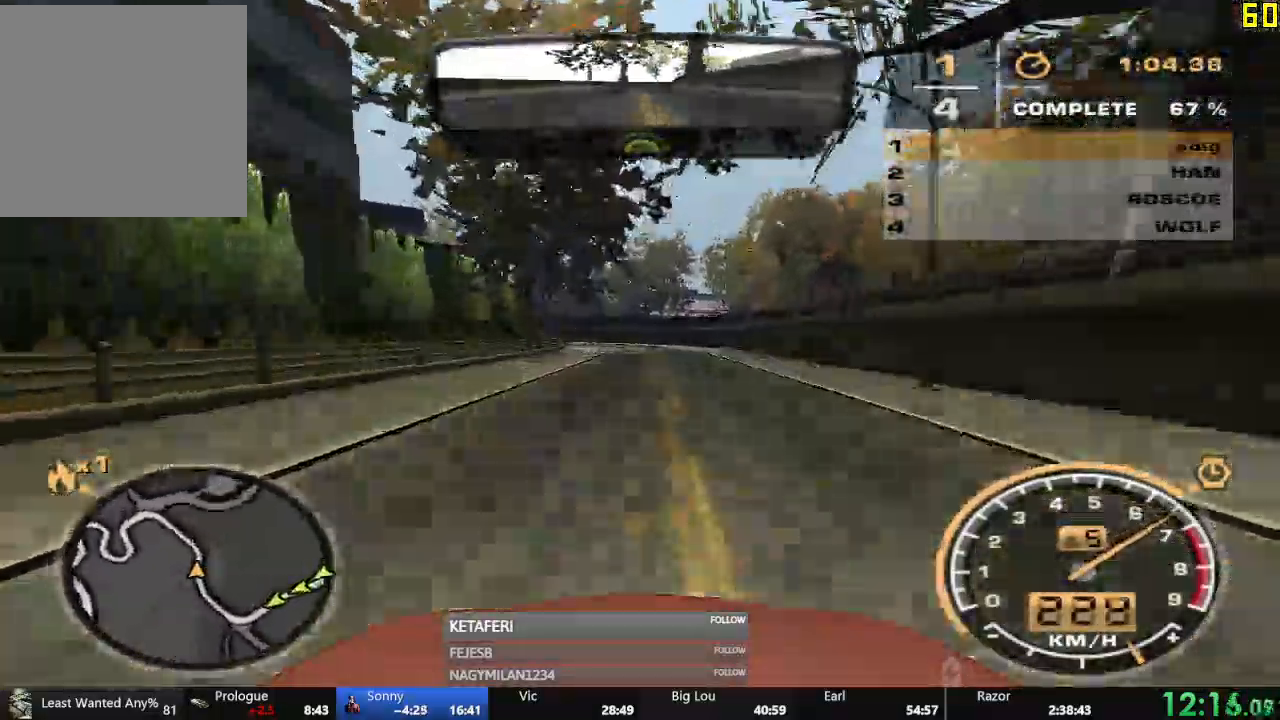
{"buttons": ["R2"], "left_stick": "center", "events": []}
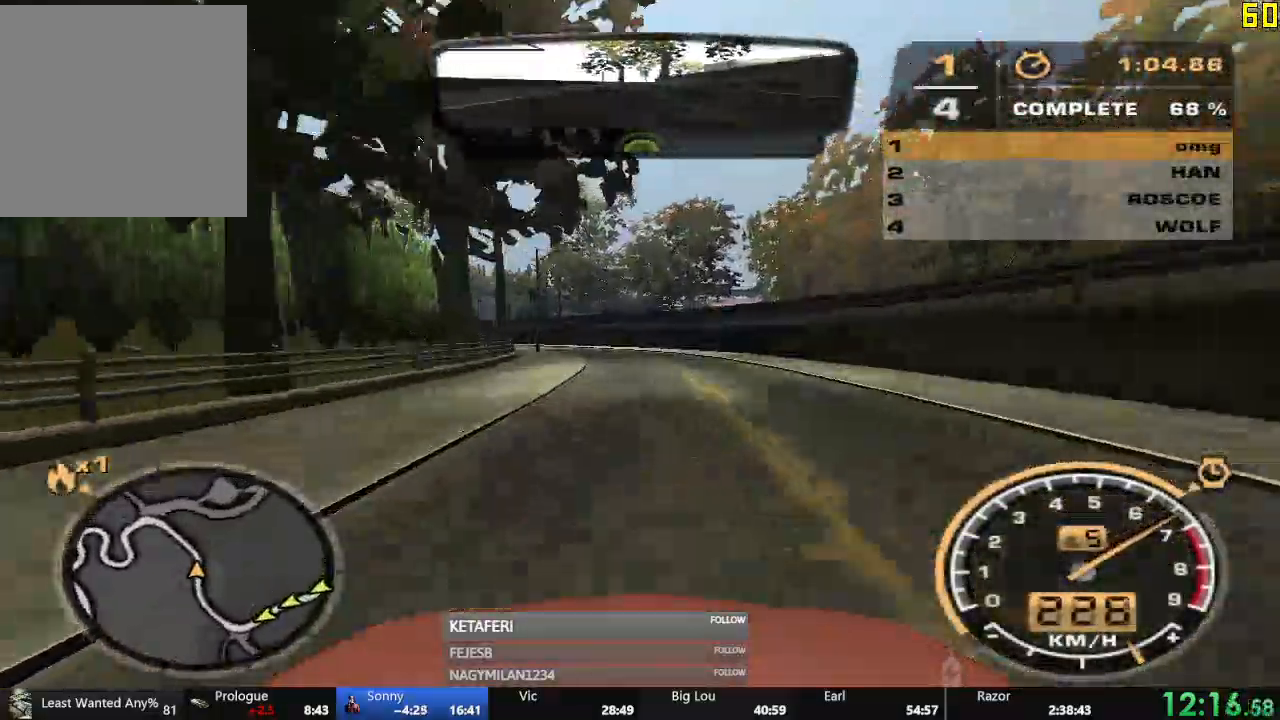
{"buttons": ["R2"], "left_stick": "left", "events": [[300, "left_stick", "left"]]}
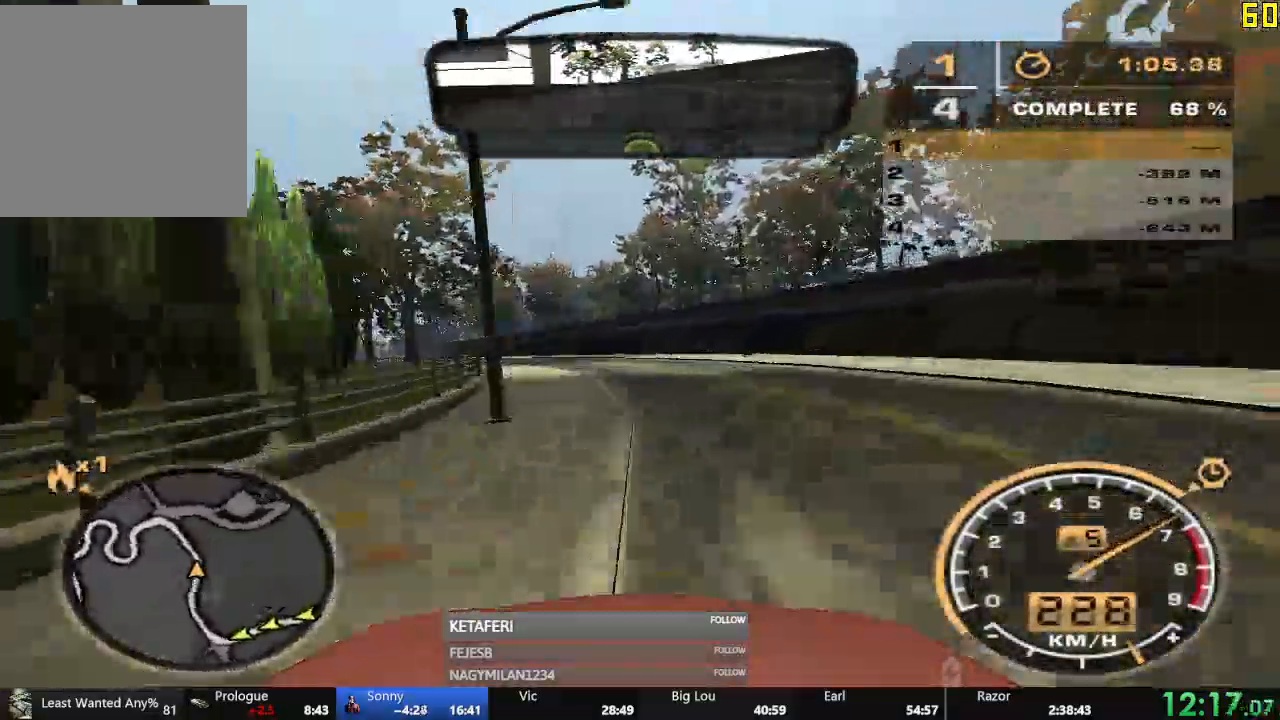
{"buttons": ["R2"], "left_stick": "center"}
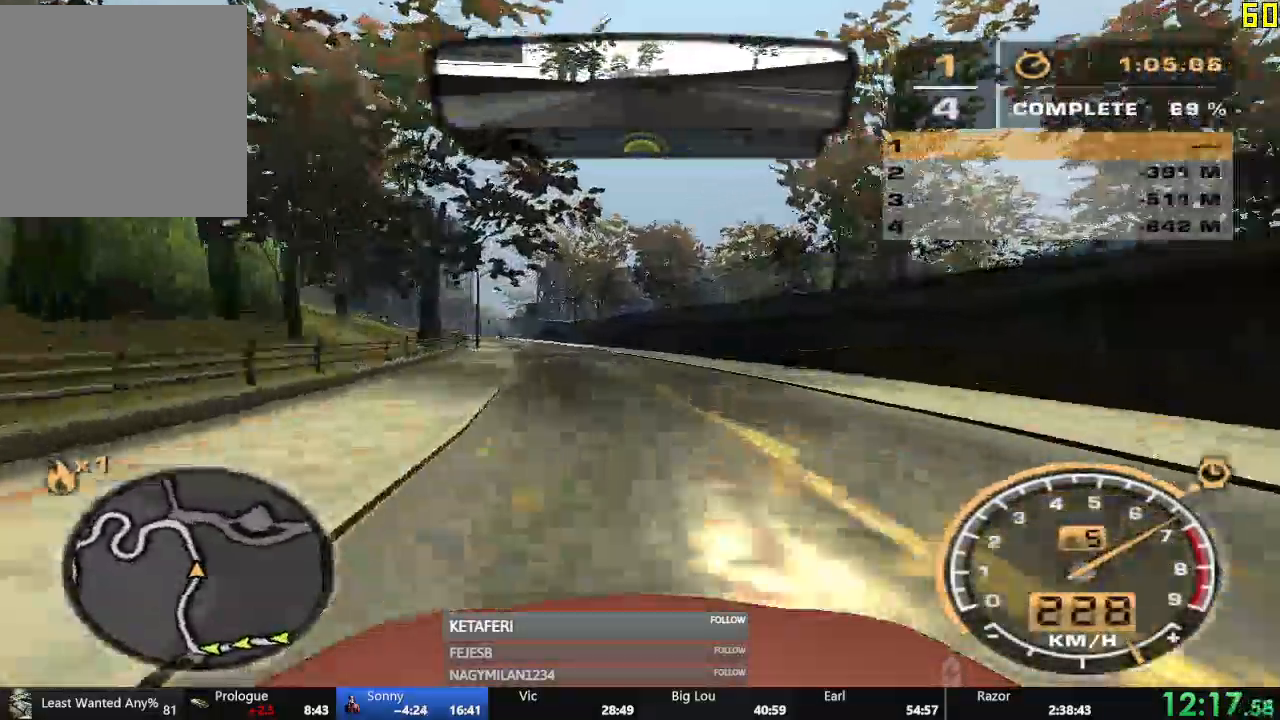
{"buttons": ["R2"], "left_stick": "center", "events": []}
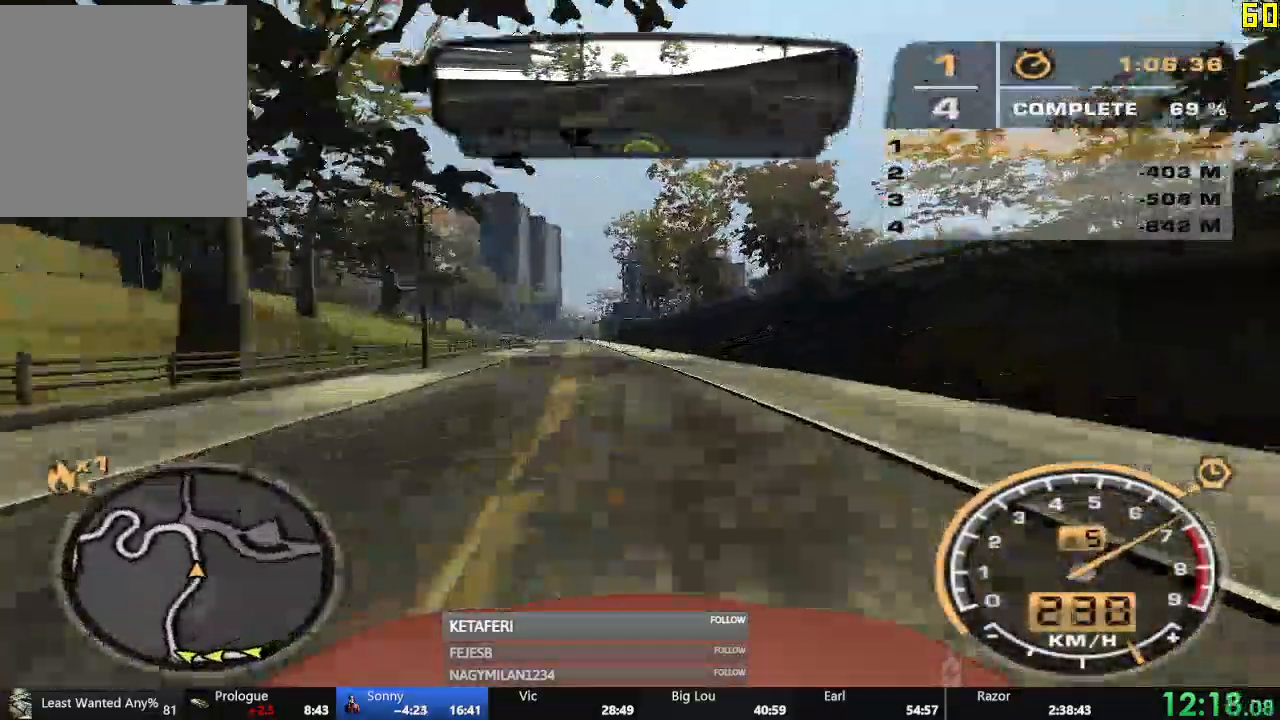
{"buttons": ["R2"], "left_stick": "center", "events": [[483, "L2", "down"], [500, "L2", "up"]]}
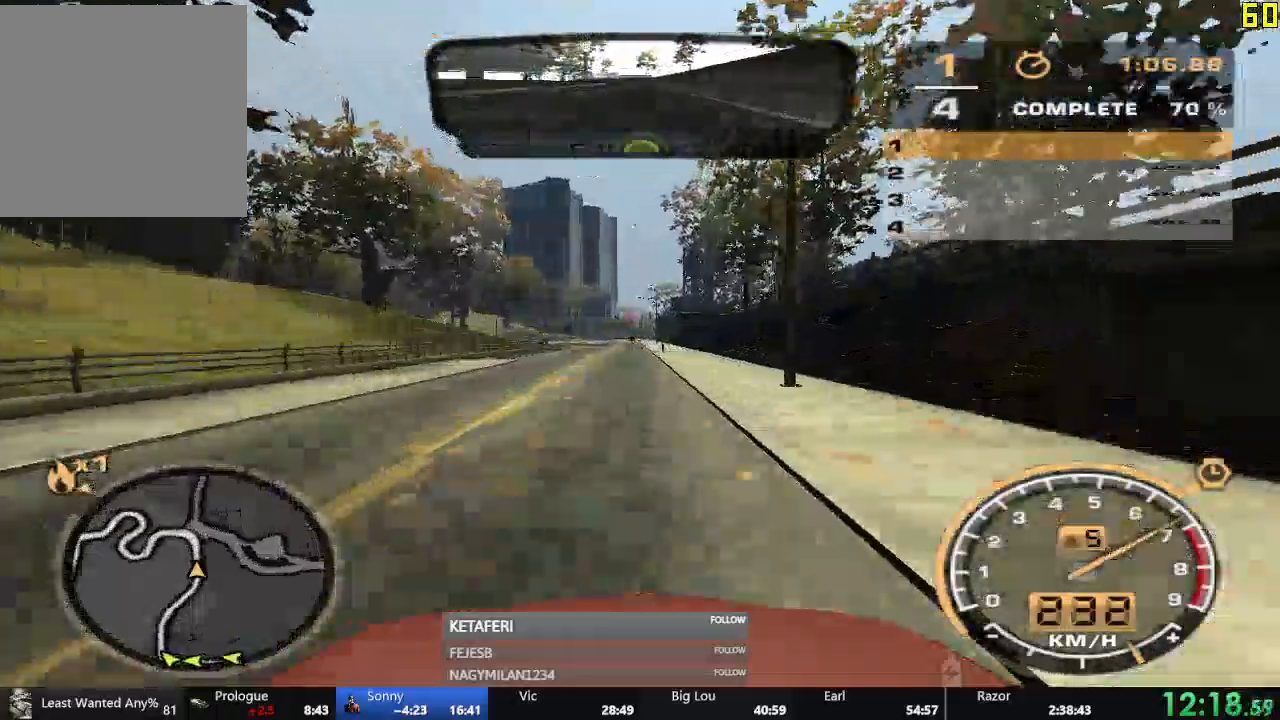
{"buttons": ["R2"], "left_stick": "center", "events": []}
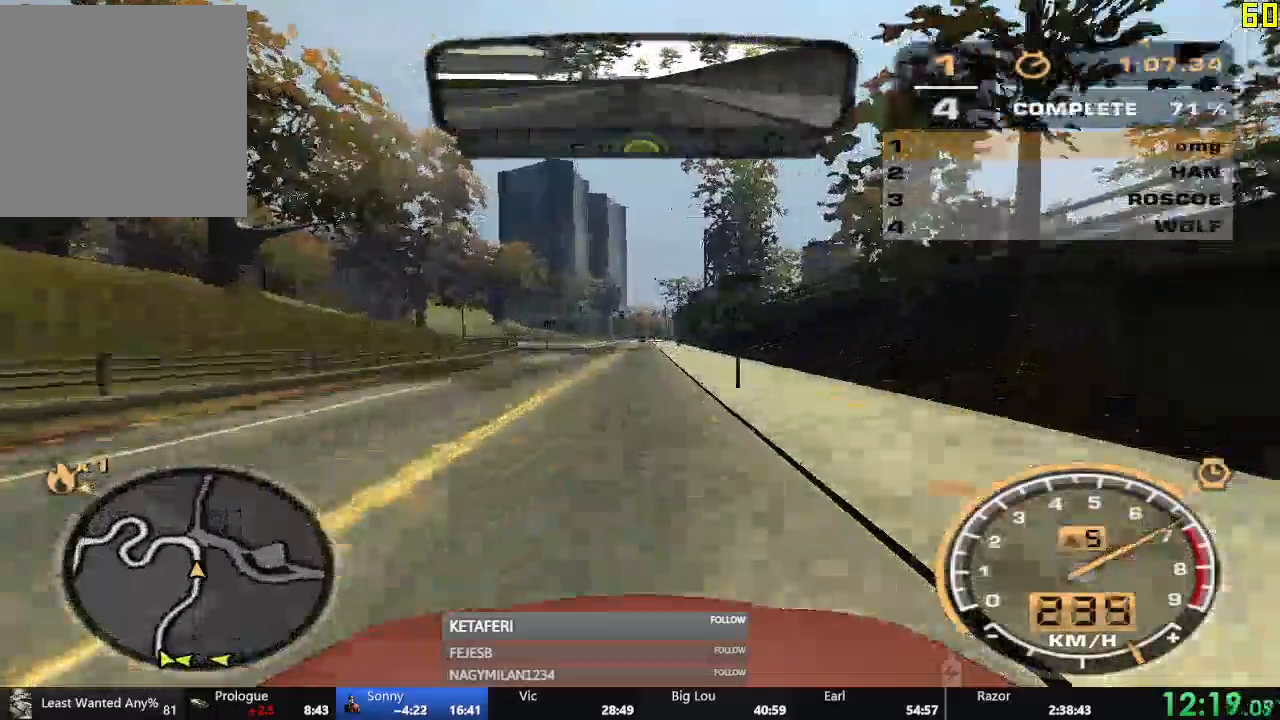
{"buttons": ["R2"], "left_stick": "left", "events": [[150, "left_stick", "left"]]}
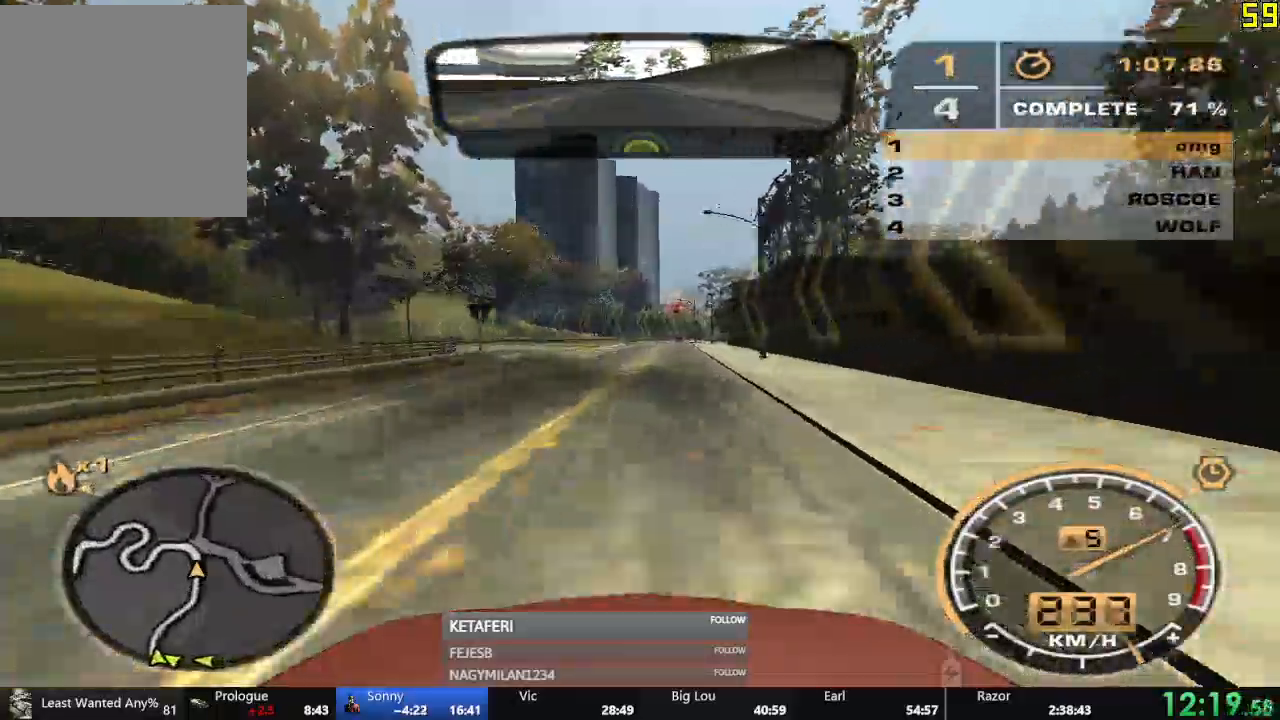
{"buttons": [], "left_stick": "left", "events": [[400, "R2", "up"]]}
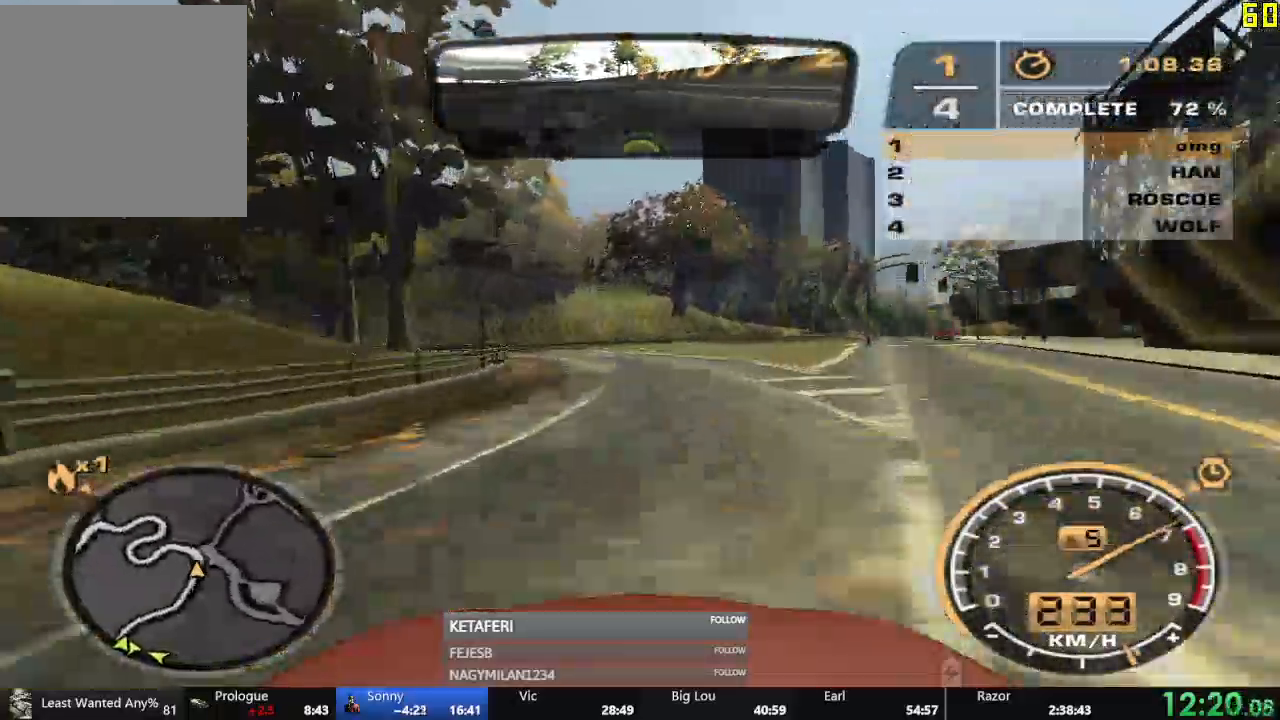
{"buttons": [], "left_stick": "left", "events": []}